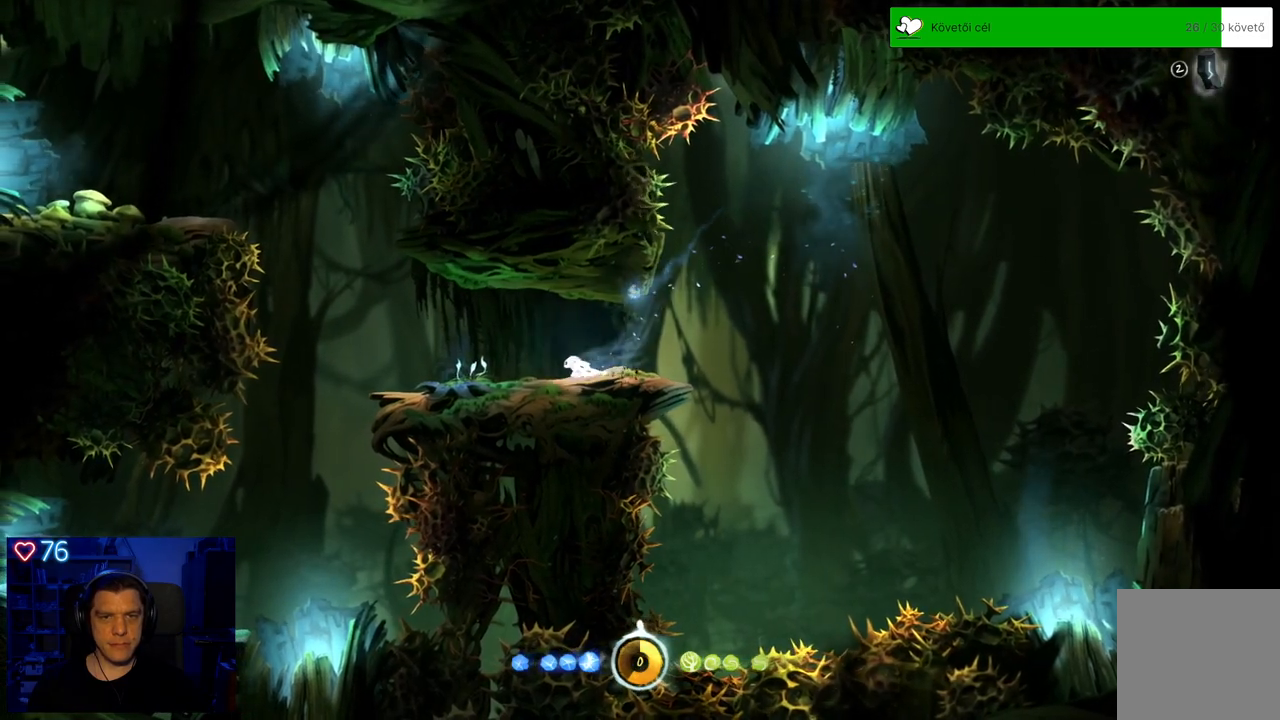
Gameplay with a controller (Xbox layout); each line is a JSON object with the inputs held at the frame after it. "events" lists button and stick changes between this image and that frame as [ms after this image, input, new state], when the widget could be followed in between. Not read: SHARE.
{"buttons": [], "left_stick": "left", "right_stick": "center", "events": []}
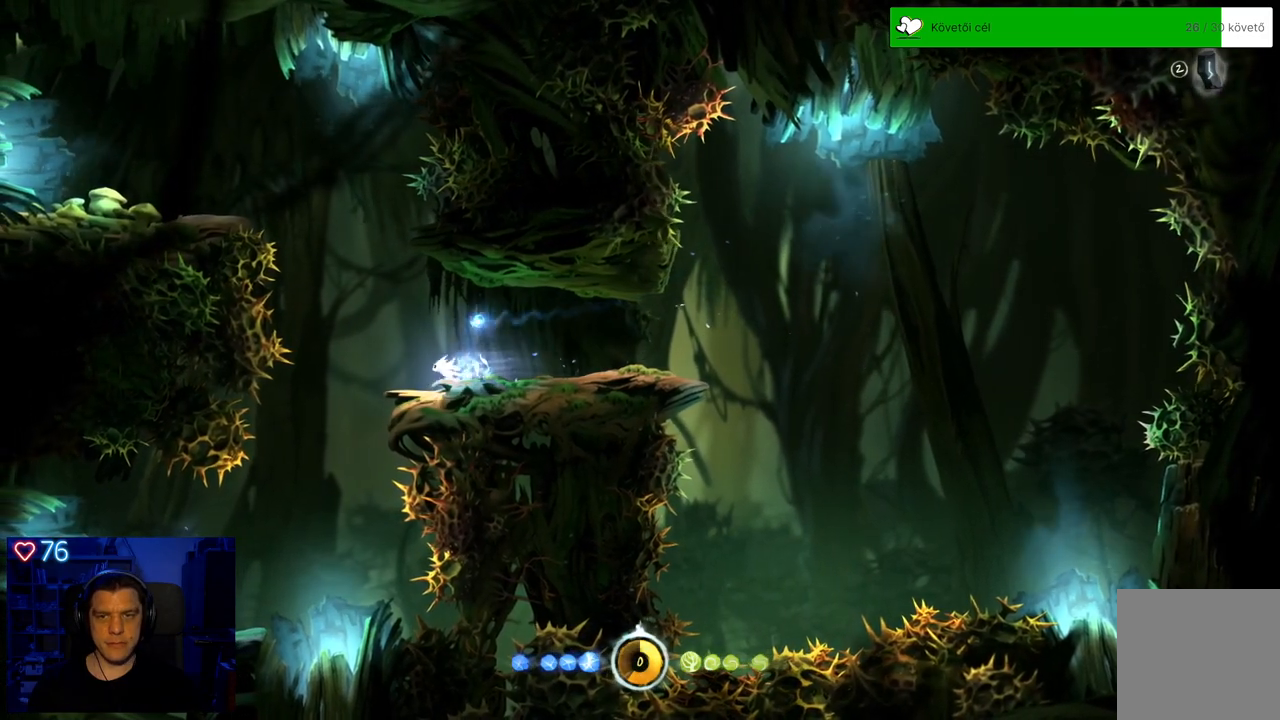
{"buttons": [], "left_stick": "up-right", "right_stick": "center", "events": [[167, "A", "down"], [200, "left_stick", "up-left"], [483, "left_stick", "up-right"], [500, "A", "up"]]}
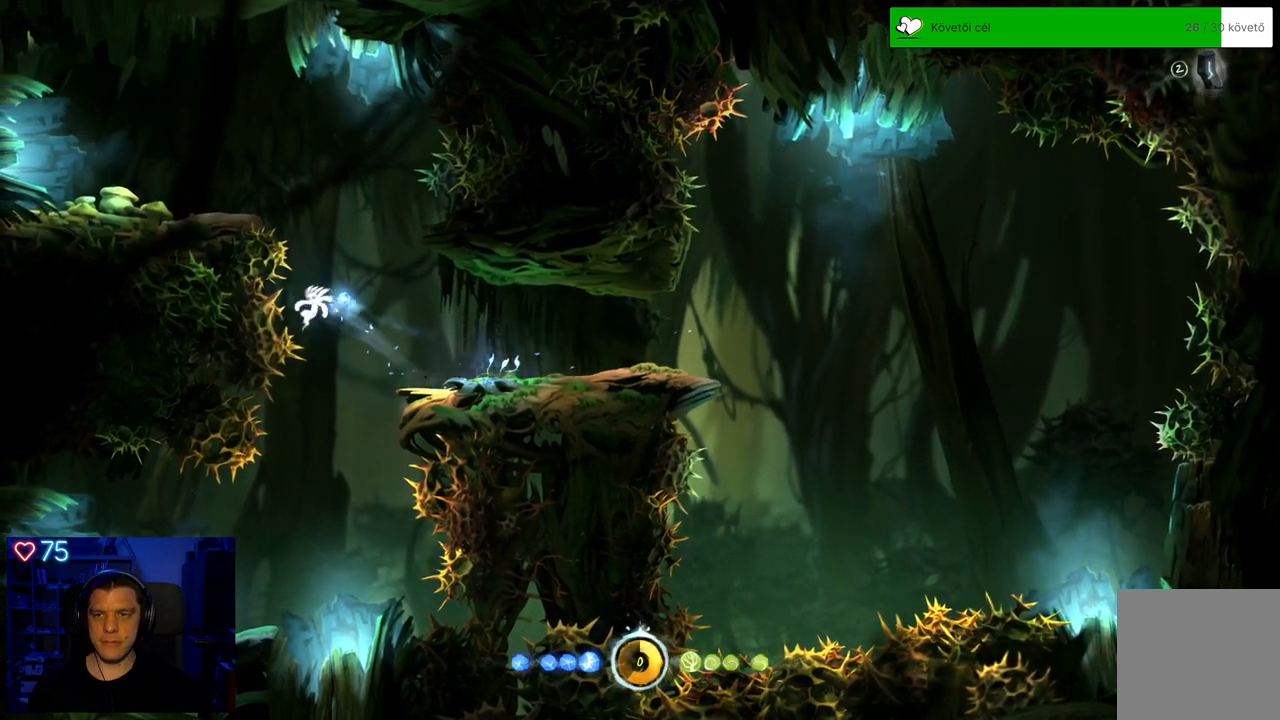
{"buttons": ["A"], "left_stick": "up-right", "right_stick": "center", "events": [[133, "A", "down"]]}
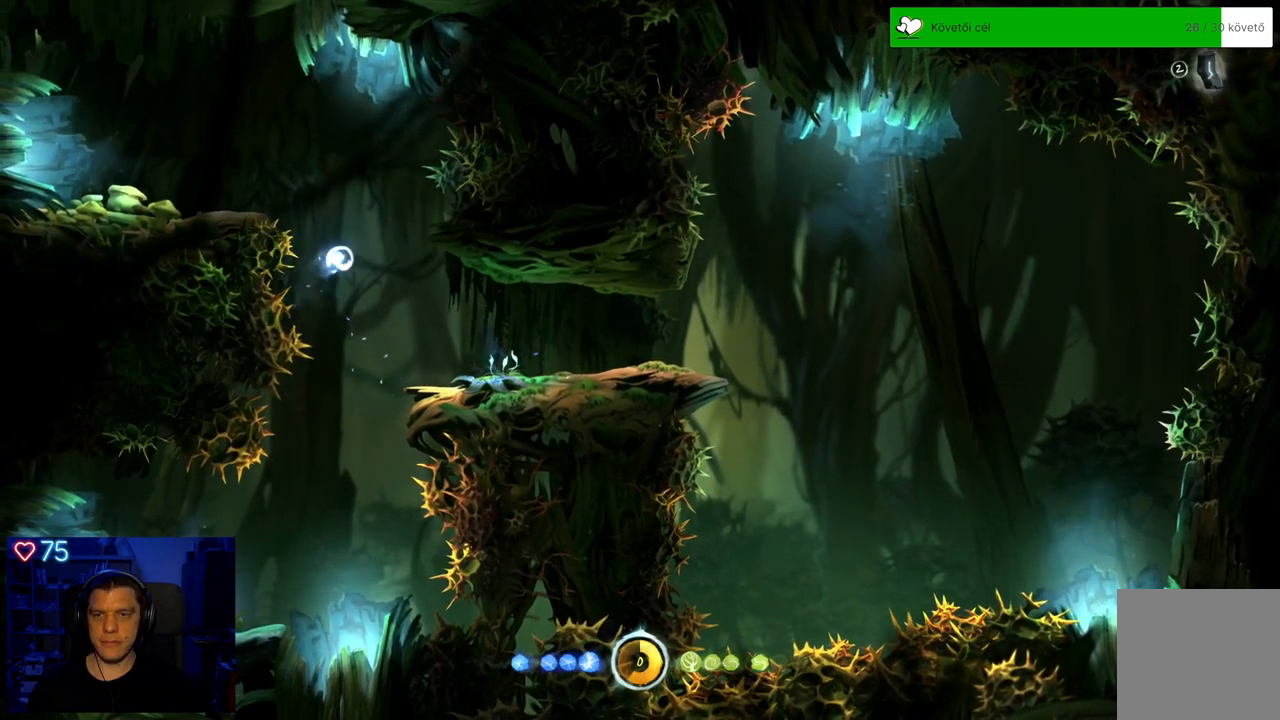
{"buttons": [], "left_stick": "left", "right_stick": "center", "events": [[50, "A", "up"], [450, "left_stick", "center"], [500, "left_stick", "left"]]}
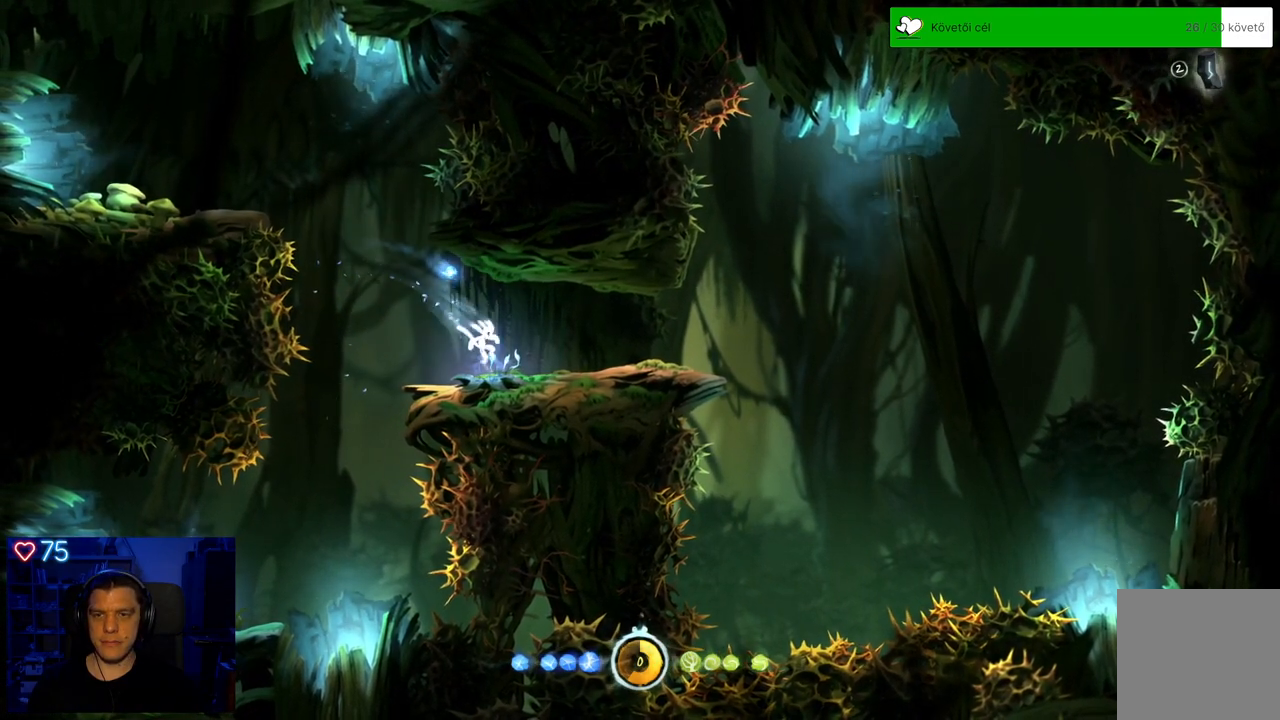
{"buttons": [], "left_stick": "left", "right_stick": "center", "events": []}
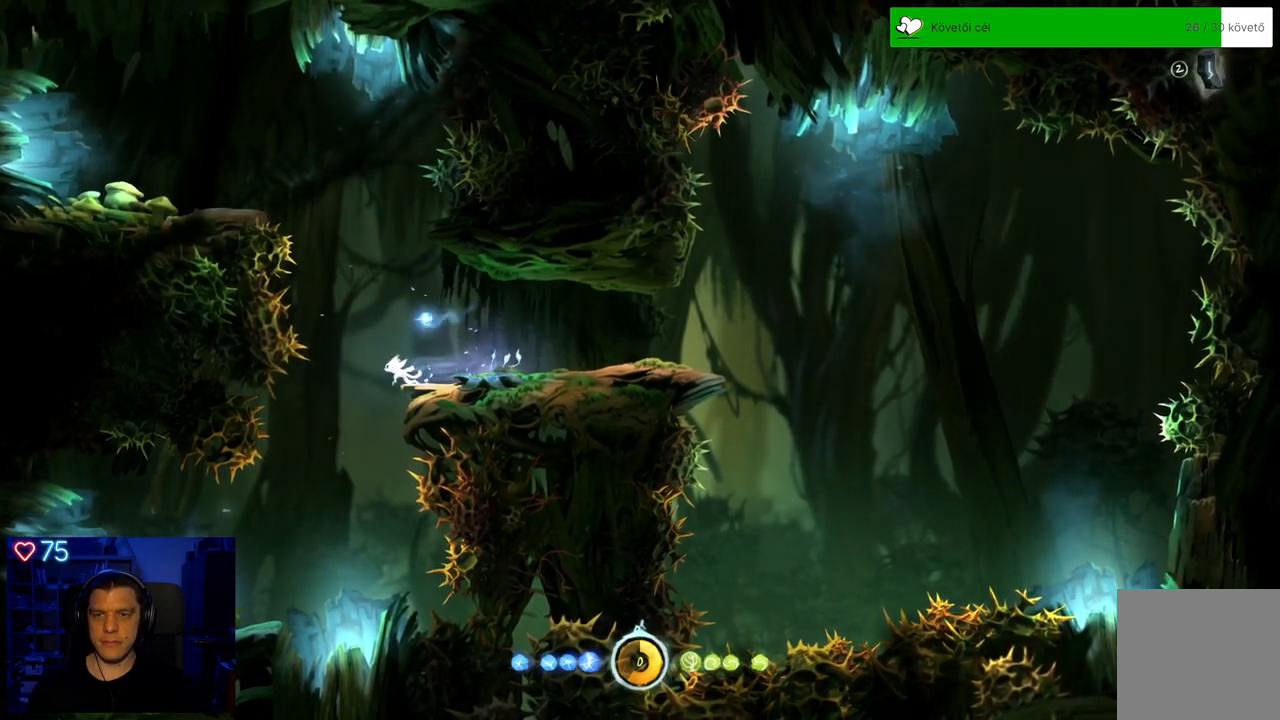
{"buttons": [], "left_stick": "right", "right_stick": "center", "events": [[100, "left_stick", "center"], [200, "left_stick", "right"]]}
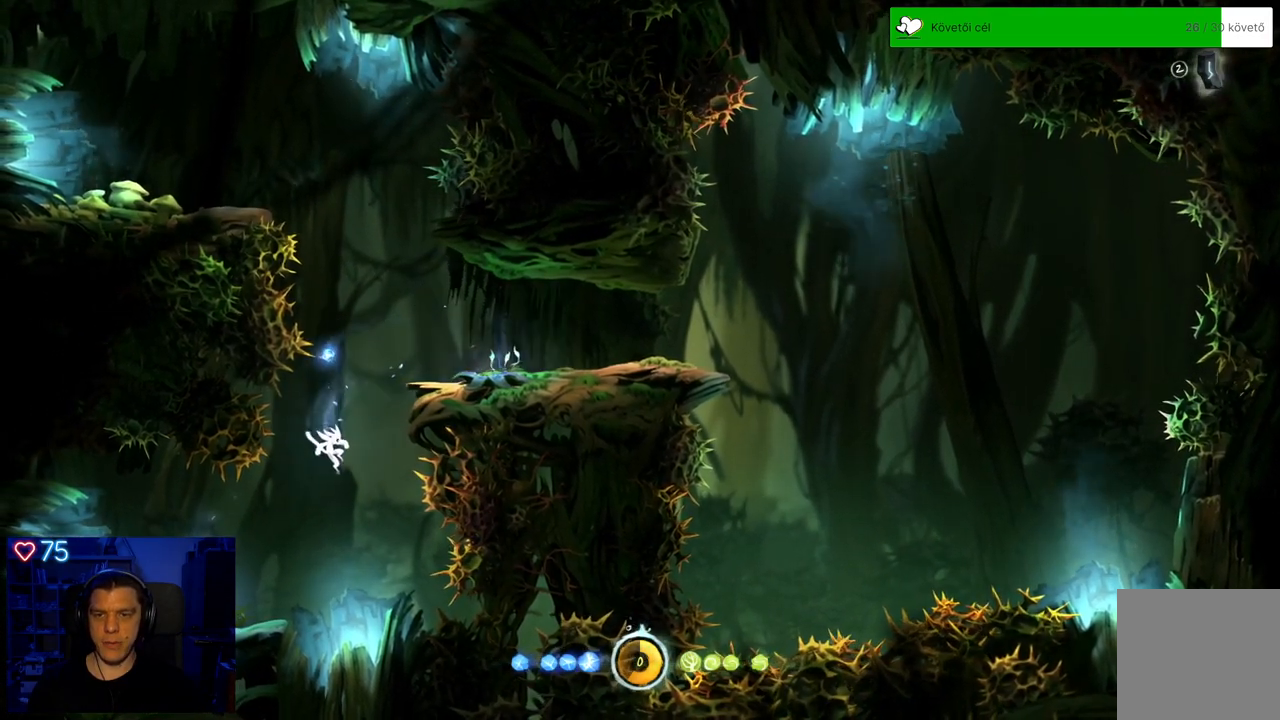
{"buttons": [], "left_stick": "center", "right_stick": "center", "events": [[33, "left_stick", "center"]]}
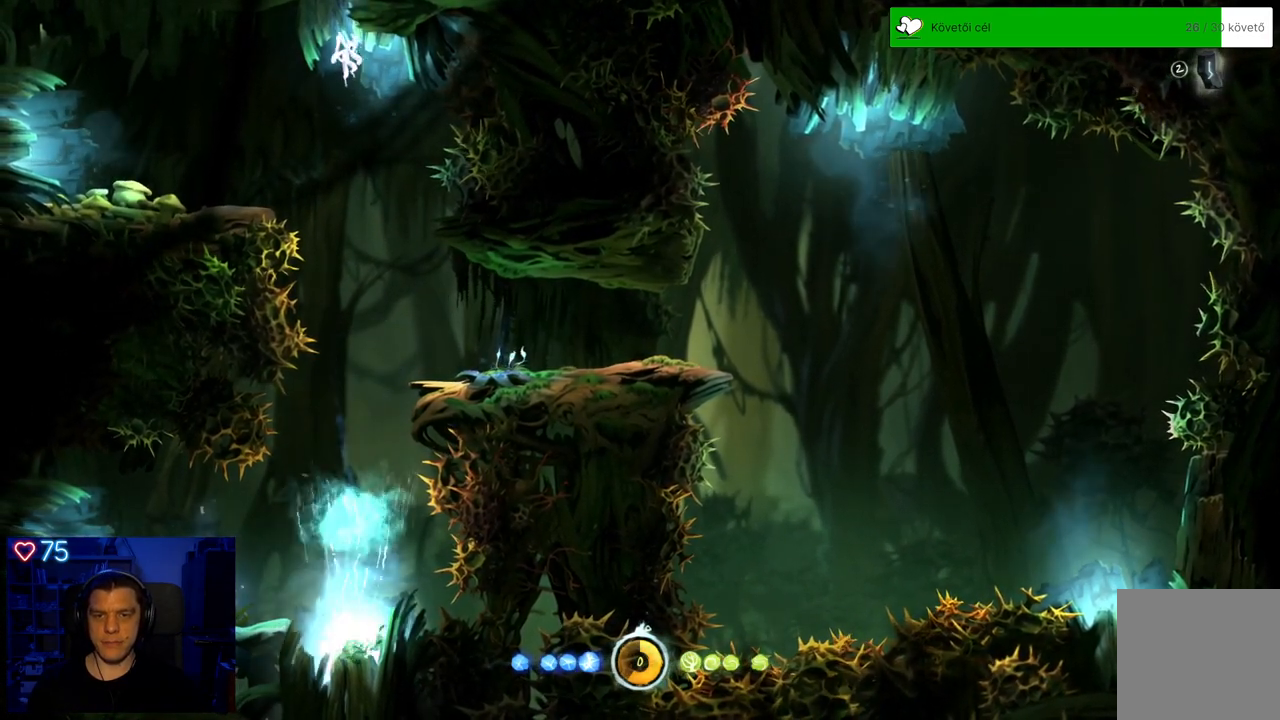
{"buttons": ["A"], "left_stick": "left", "right_stick": "center", "events": [[183, "left_stick", "left"], [217, "A", "down"]]}
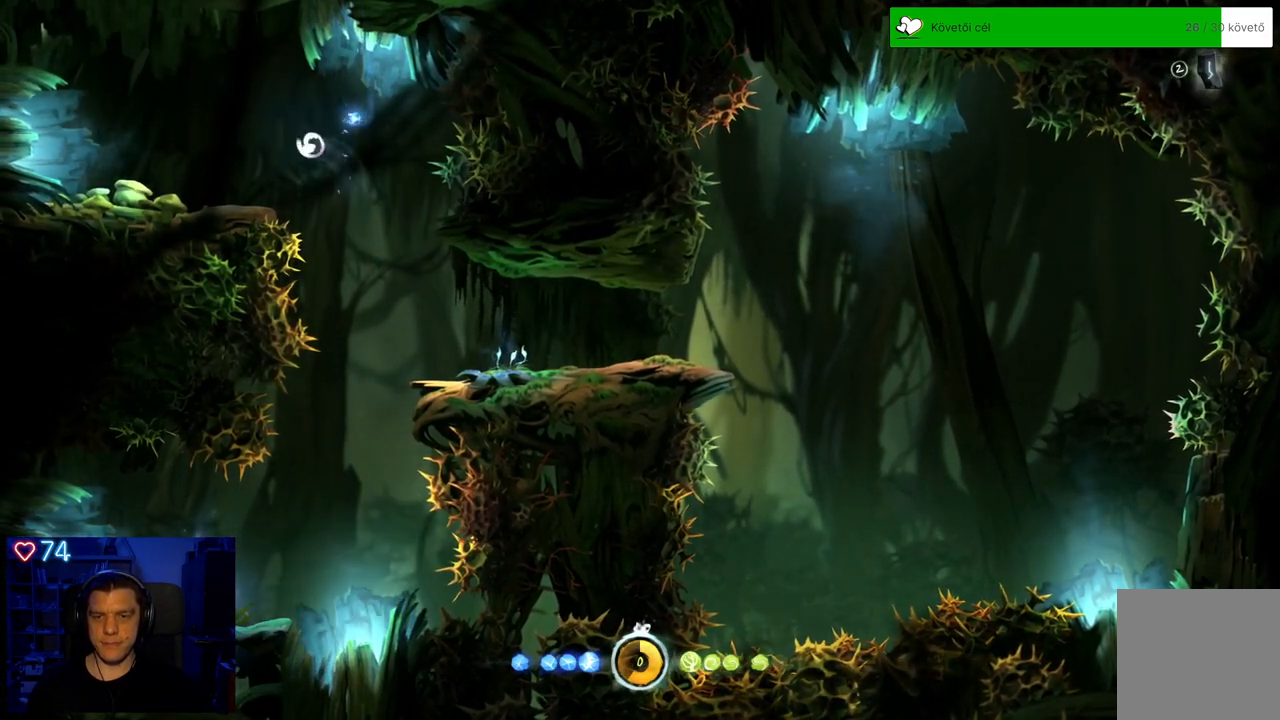
{"buttons": [], "left_stick": "left", "right_stick": "center", "events": [[233, "A", "up"]]}
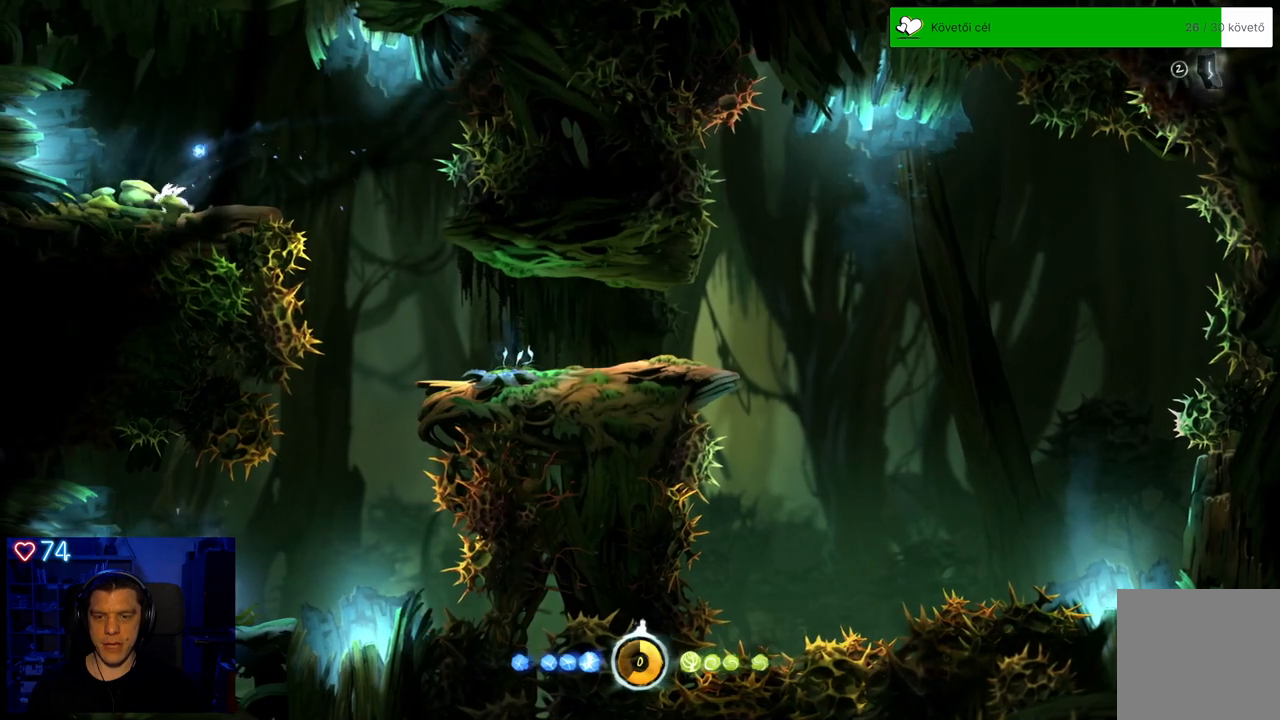
{"buttons": [], "left_stick": "left", "right_stick": "center", "events": [[83, "A", "down"], [317, "A", "up"]]}
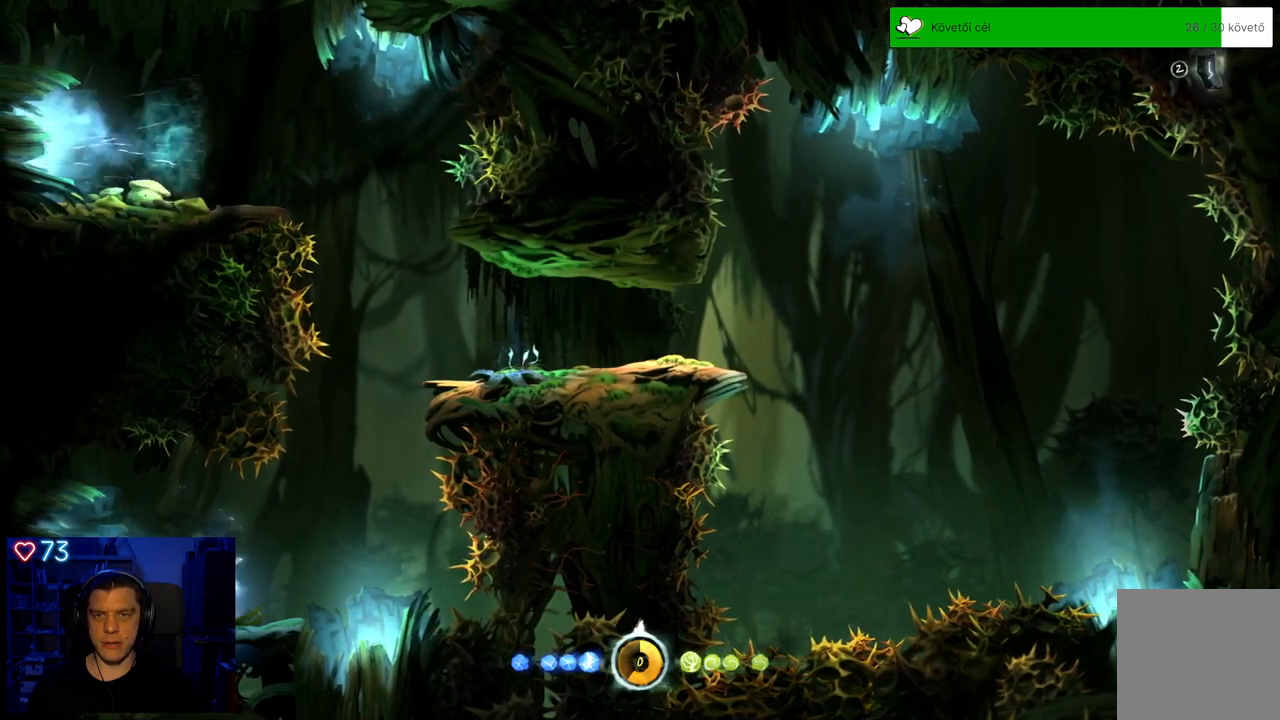
{"buttons": [], "left_stick": "center", "right_stick": "center", "events": [[317, "left_stick", "up-left"], [500, "left_stick", "center"]]}
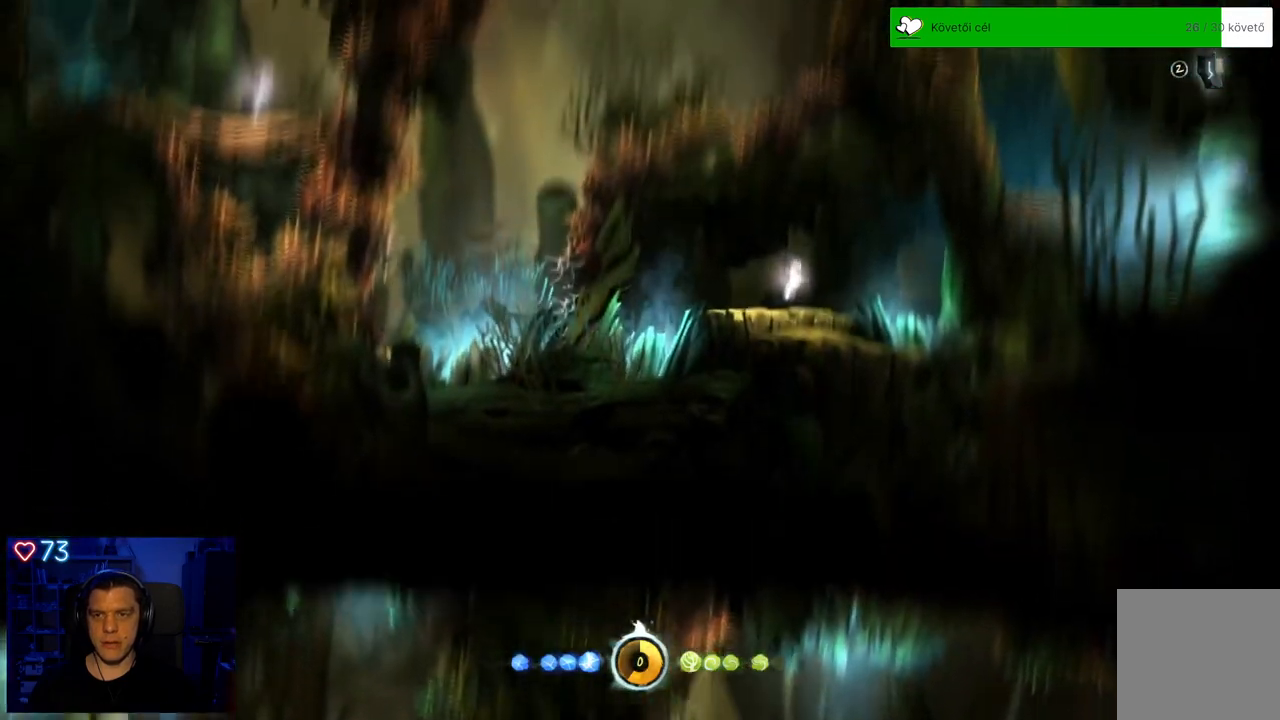
{"buttons": [], "left_stick": "center", "right_stick": "center", "events": []}
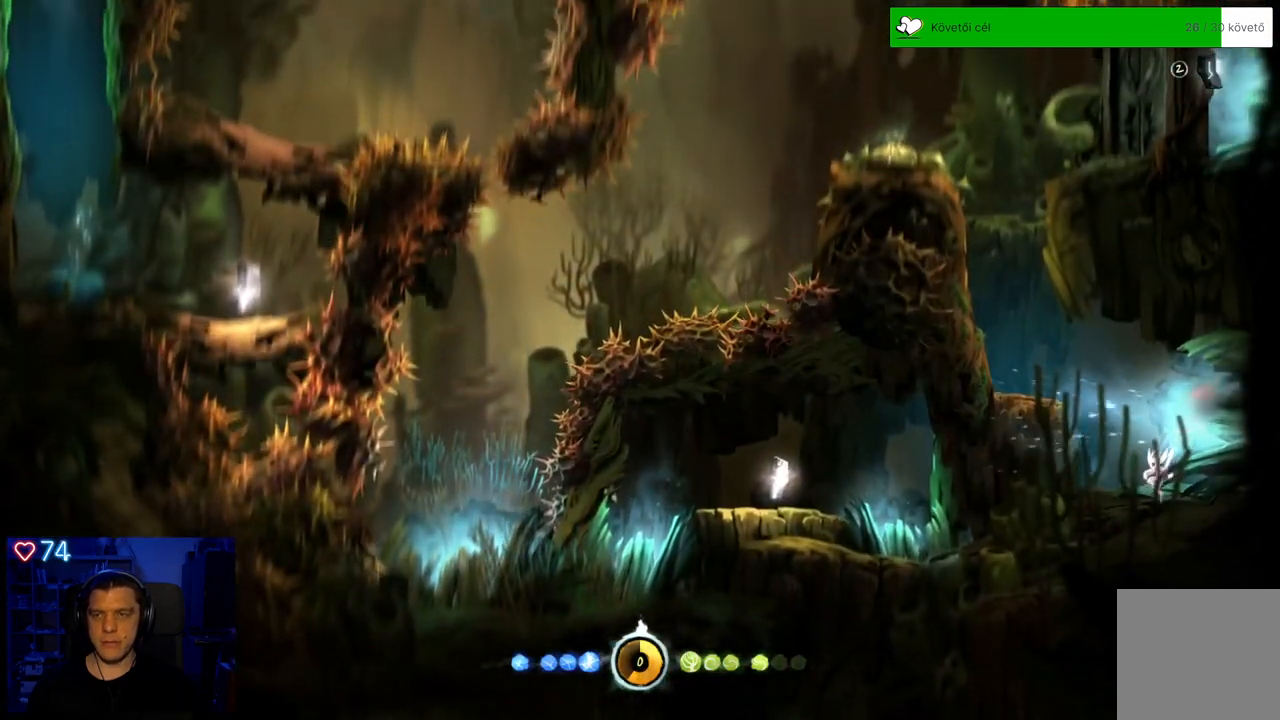
{"buttons": [], "left_stick": "center", "right_stick": "center", "events": []}
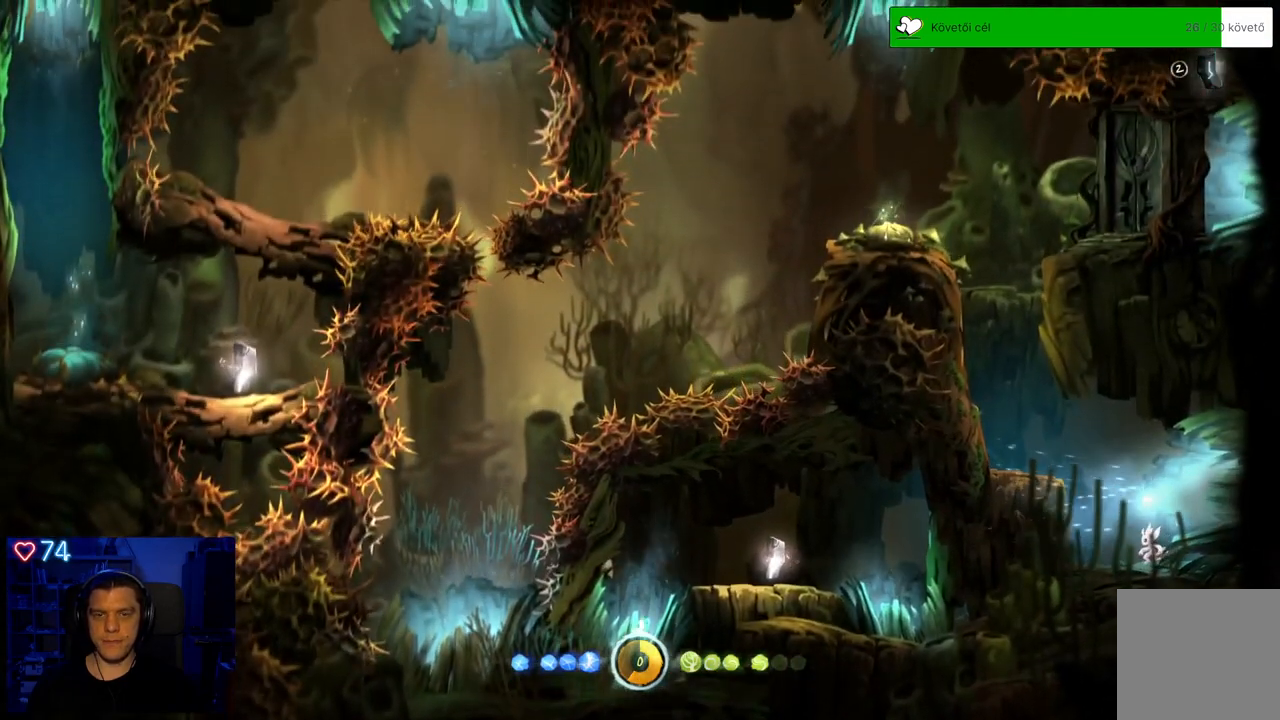
{"buttons": [], "left_stick": "center", "right_stick": "center", "events": []}
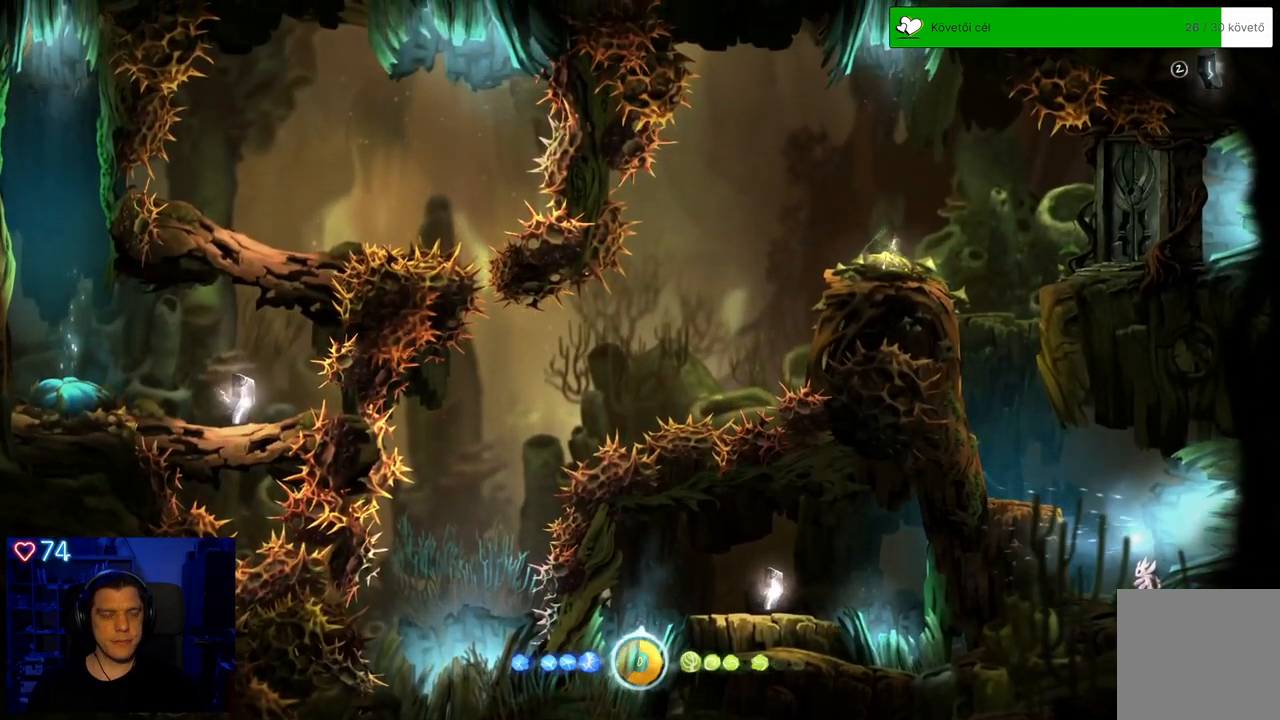
{"buttons": ["A"], "left_stick": "left", "right_stick": "center", "events": [[183, "left_stick", "left"], [333, "A", "down"]]}
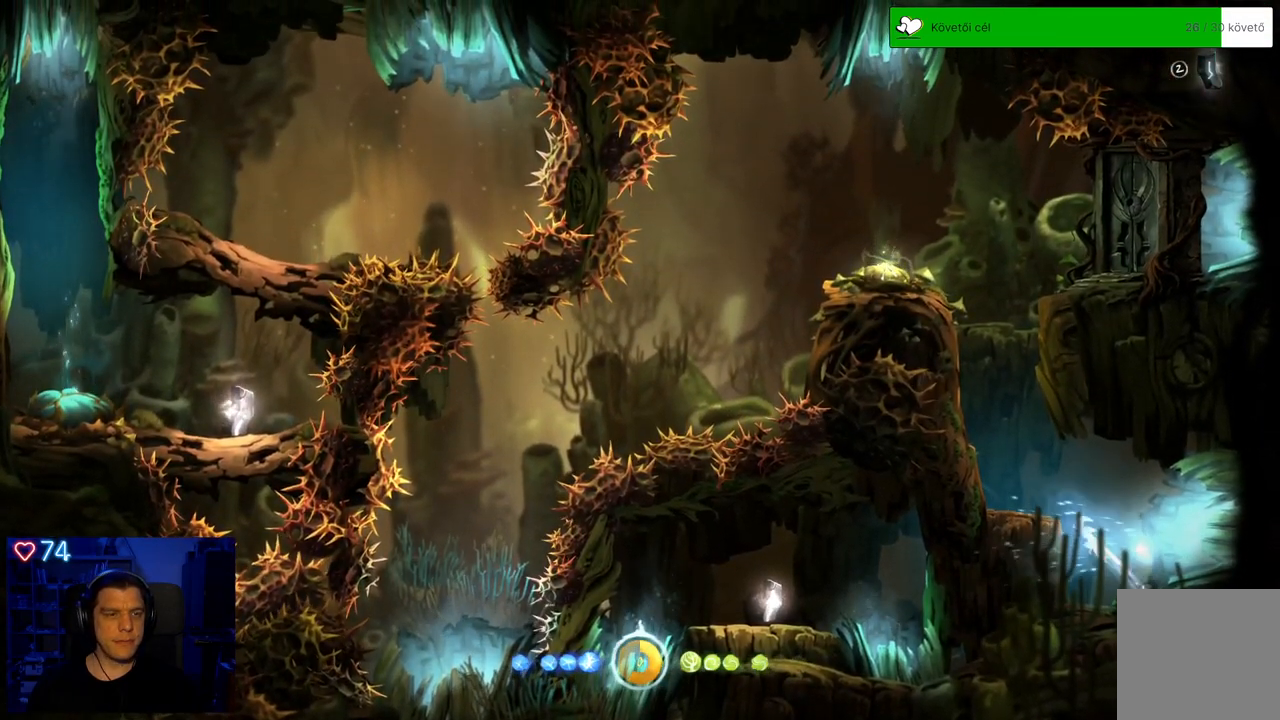
{"buttons": [], "left_stick": "left", "right_stick": "center", "events": [[183, "A", "up"], [300, "A", "down"], [467, "A", "up"]]}
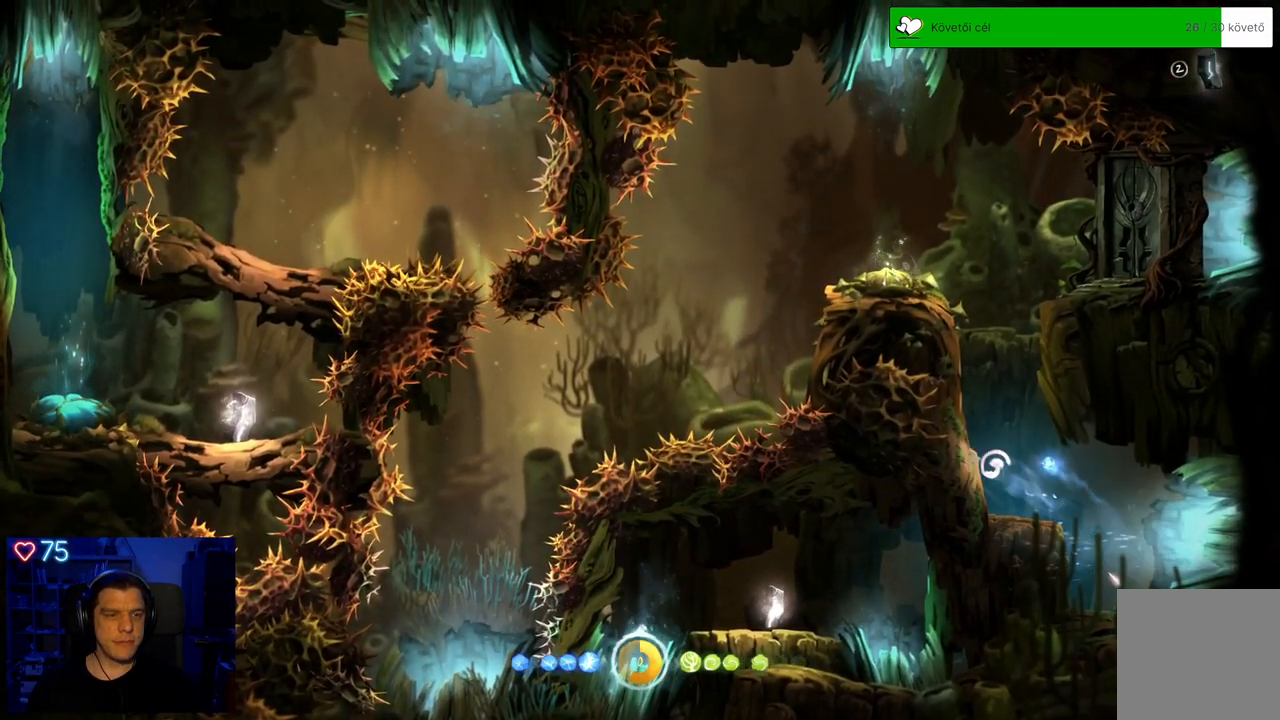
{"buttons": ["A"], "left_stick": "left", "right_stick": "center", "events": [[250, "A", "down"]]}
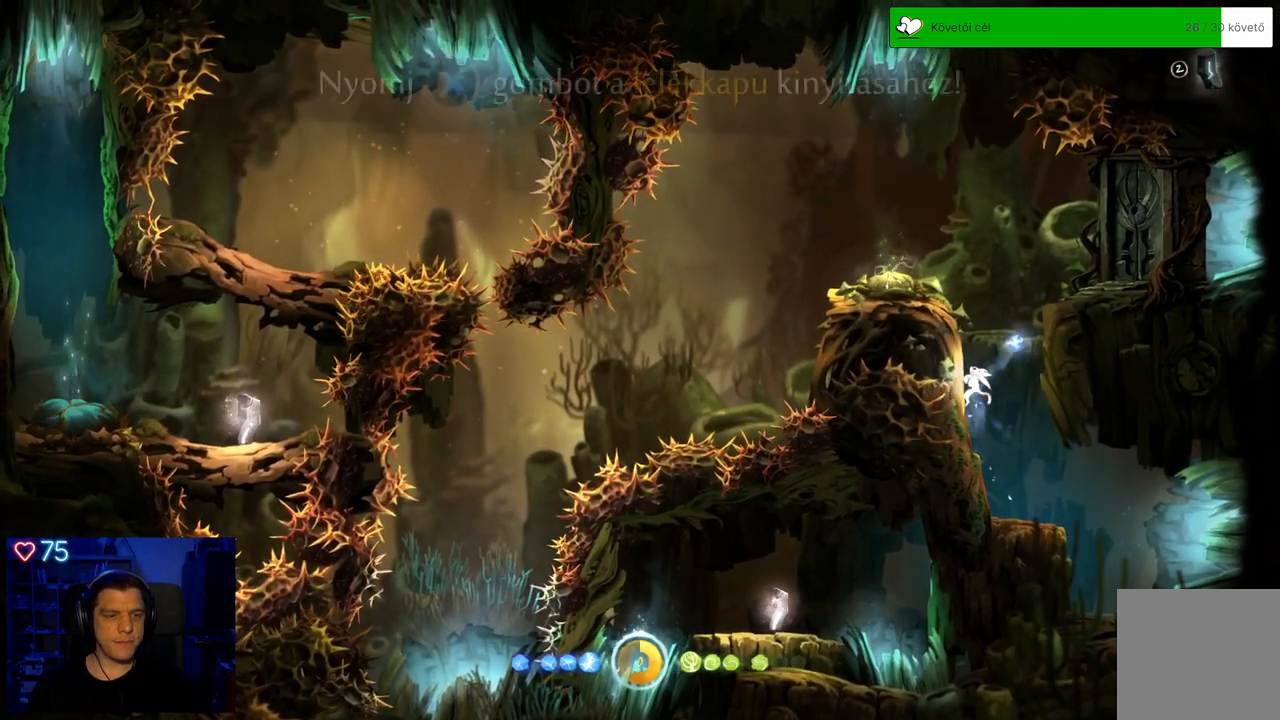
{"buttons": ["A"], "left_stick": "left", "right_stick": "center", "events": [[83, "A", "up"], [333, "A", "down"]]}
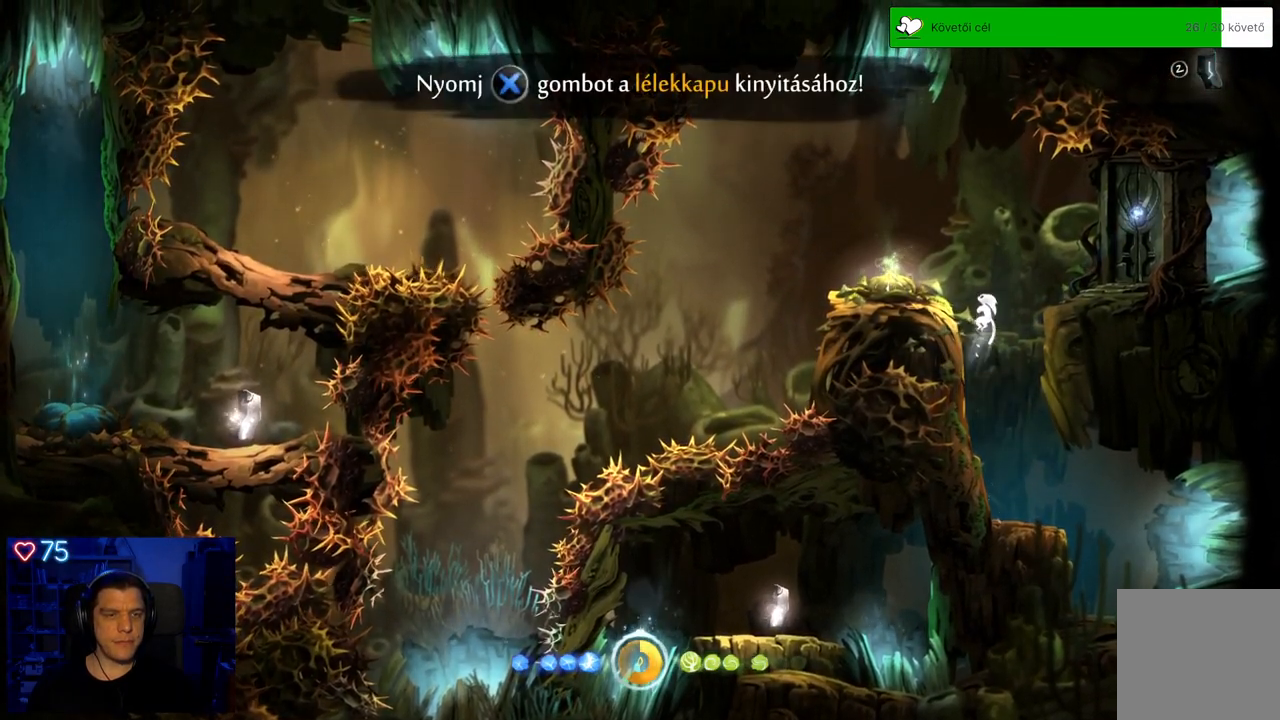
{"buttons": [], "left_stick": "center", "right_stick": "center", "events": [[150, "A", "up"], [283, "left_stick", "center"]]}
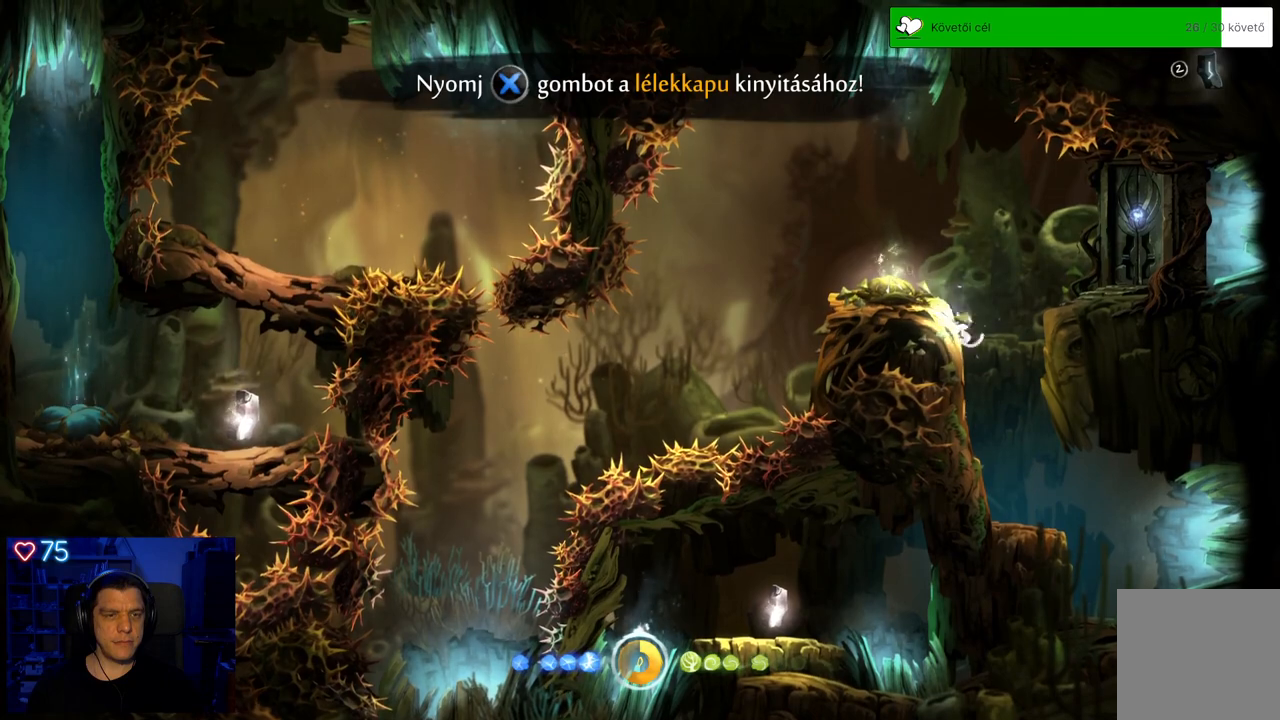
{"buttons": [], "left_stick": "down-right", "right_stick": "center", "events": [[50, "A", "down"], [50, "left_stick", "left"], [467, "A", "up"], [500, "left_stick", "down-right"]]}
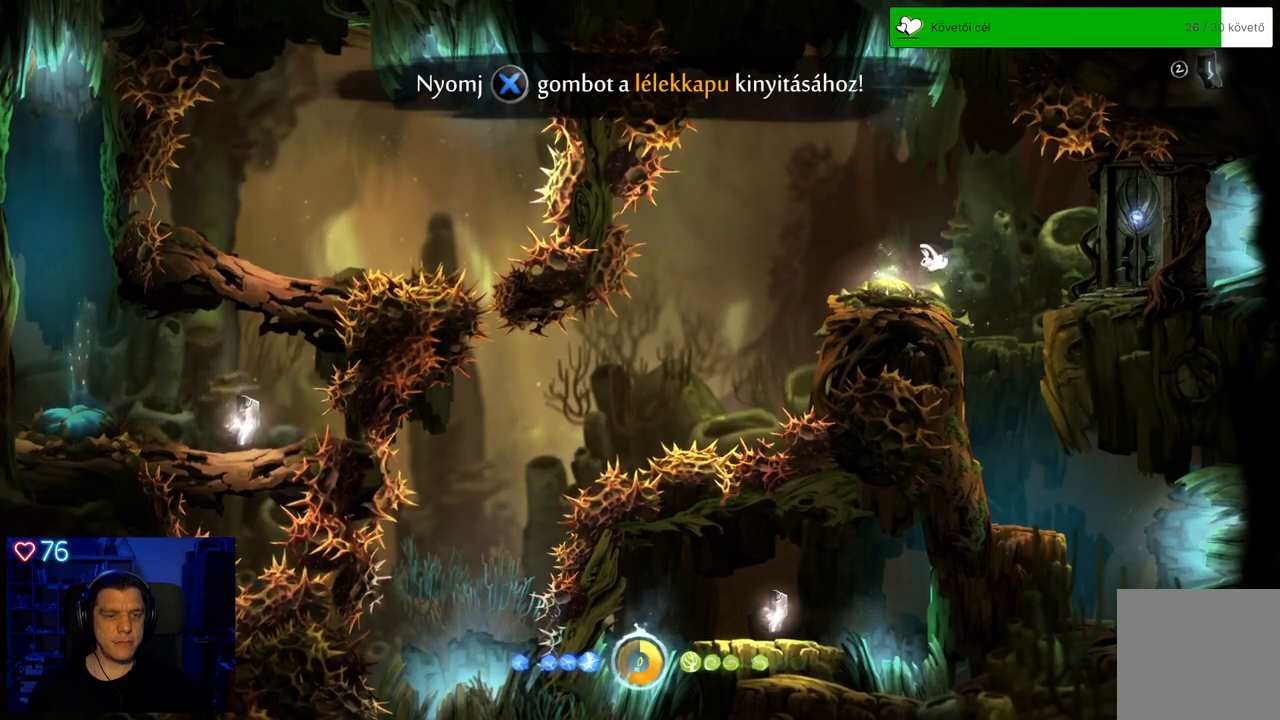
{"buttons": [], "left_stick": "left", "right_stick": "center", "events": [[17, "left_stick", "center"], [483, "left_stick", "left"]]}
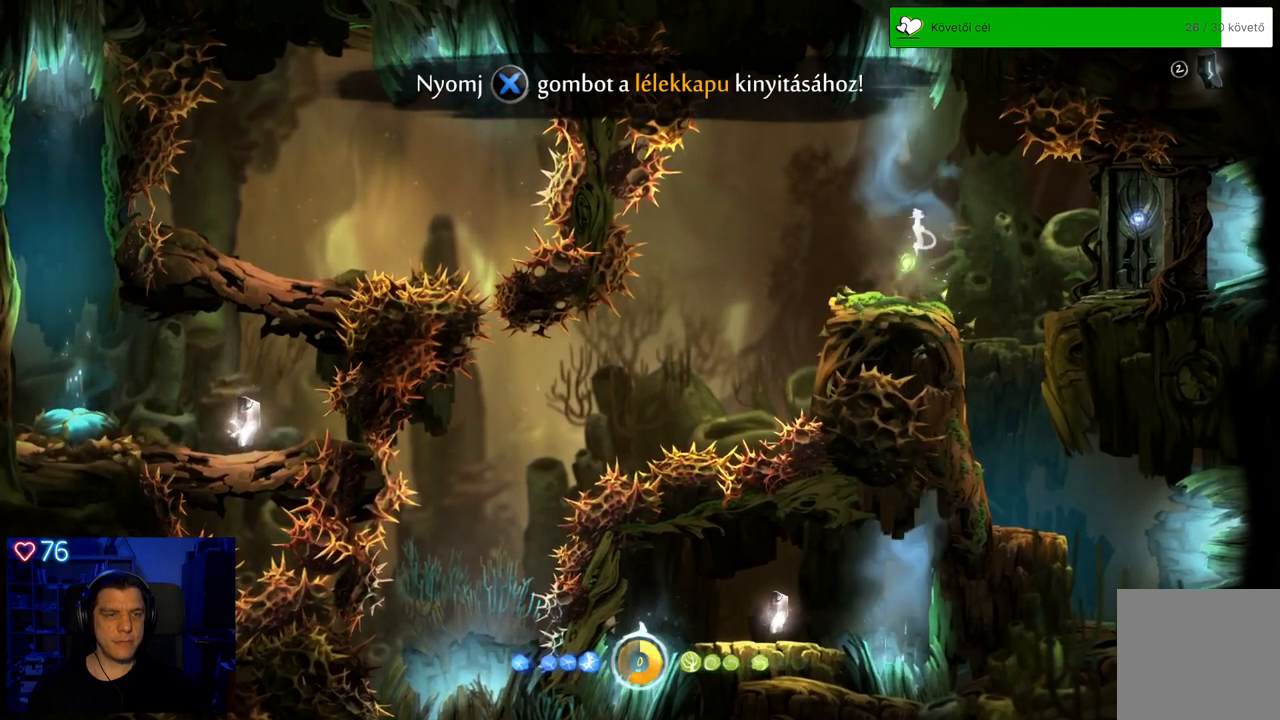
{"buttons": [], "left_stick": "center", "right_stick": "center", "events": [[200, "left_stick", "center"]]}